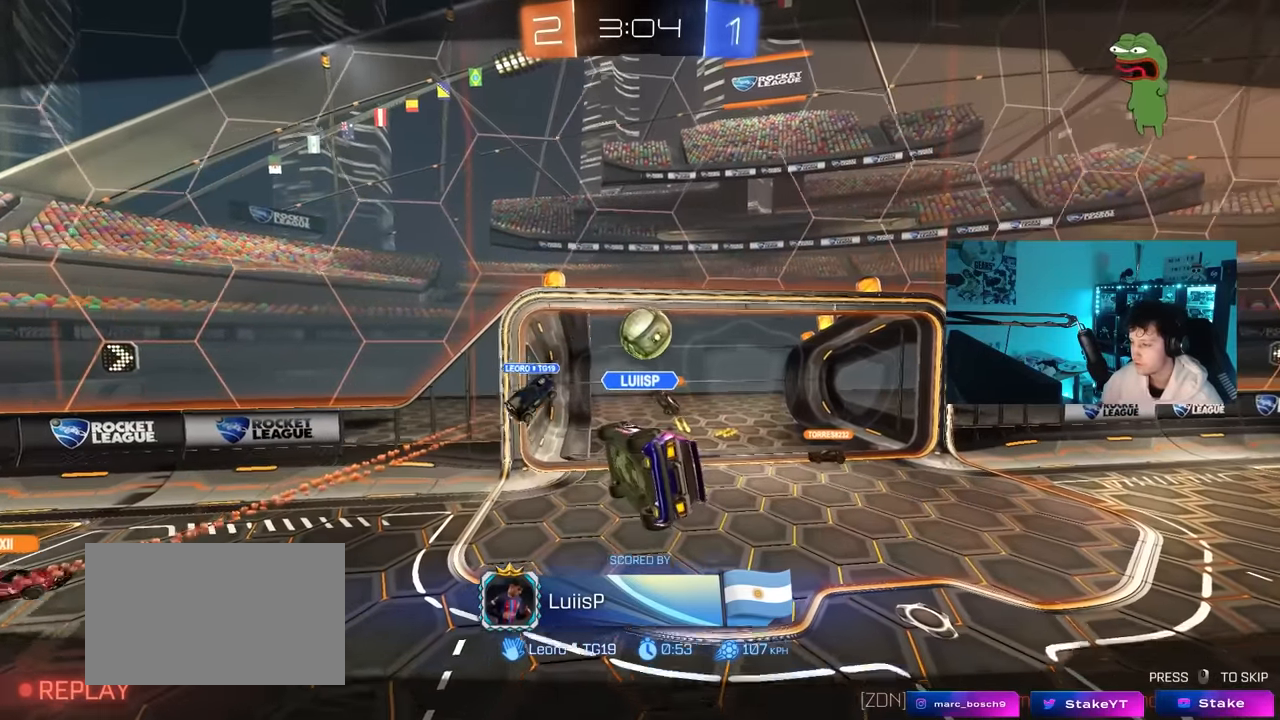
Gameplay with keyboard and mouse; each line is a JSON object with the keys and mouse buttons held at the frame after it. "events" lists presses ("down") and releases ("up") of "1", "2", "3", "4", "5", "a", "alt", "c", "caps_lock", "ctrl", "d", "e", "f", "g", "q", "r", "s", "shift", "space", "t", "tab", "v", "w", "x", "z", "mouse_left", "mouse_wheel" and "mouse_right" between this image and that frame as [ms after this image, input, new state], when the widget could be followed in between. "mouse_left", "mouse_wheel", "mouse_right" = the "left", "wheel", "right" buttons of the "mouse" list. No other keys are recorded. "wheel" means that the mouse wheel is clicked or scrolled. "mouse_move" is the direction in which the mouse moves at that frame (one of eight, or "still"), when it could be read.
{"keys": [], "mouse": ["right"], "mouse_move": "still", "events": [[50, "mouse_right", "down"], [150, "mouse_right", "up"], [200, "mouse_right", "down"]]}
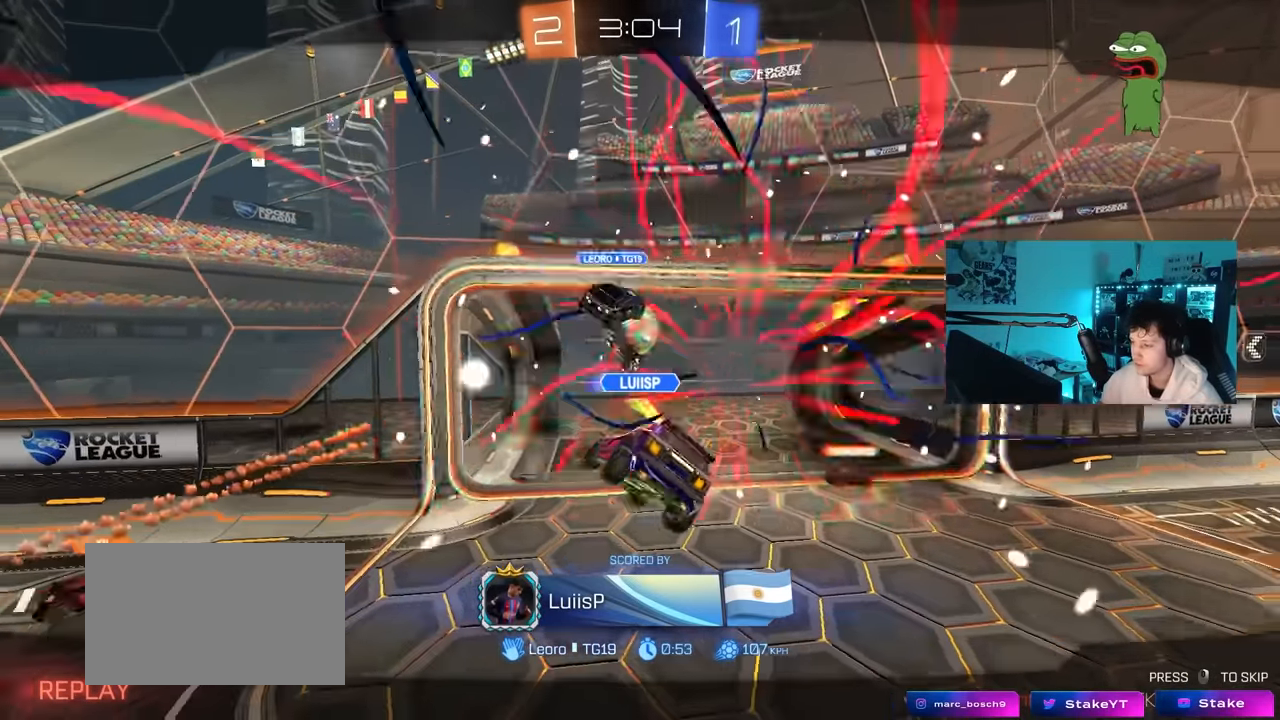
{"keys": [], "mouse": ["wheel"], "mouse_move": "still", "events": [[100, "mouse_right", "up"], [217, "mouse_right", "down"], [333, "mouse_right", "up"], [400, "mouse_wheel", "down"]]}
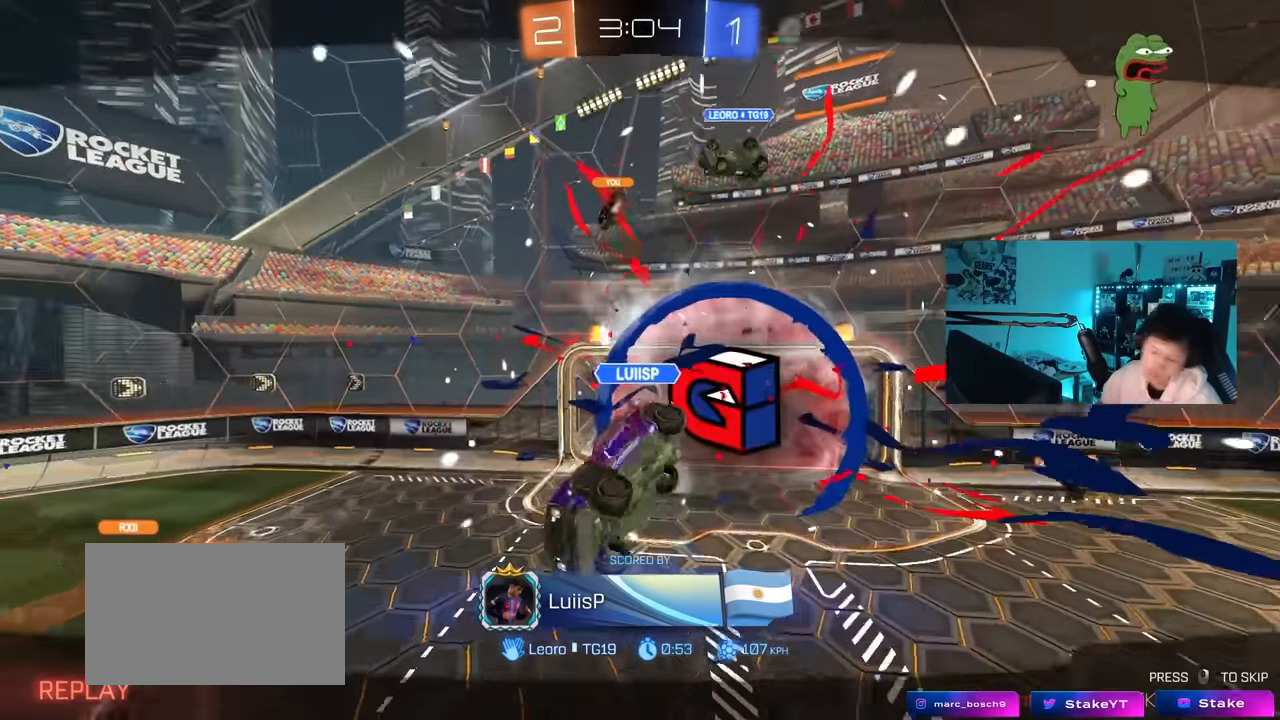
{"keys": [], "mouse": ["wheel"], "mouse_move": "still", "events": [[83, "mouse_wheel", "up"], [133, "mouse_wheel", "down"], [267, "mouse_wheel", "up"], [367, "mouse_wheel", "down"]]}
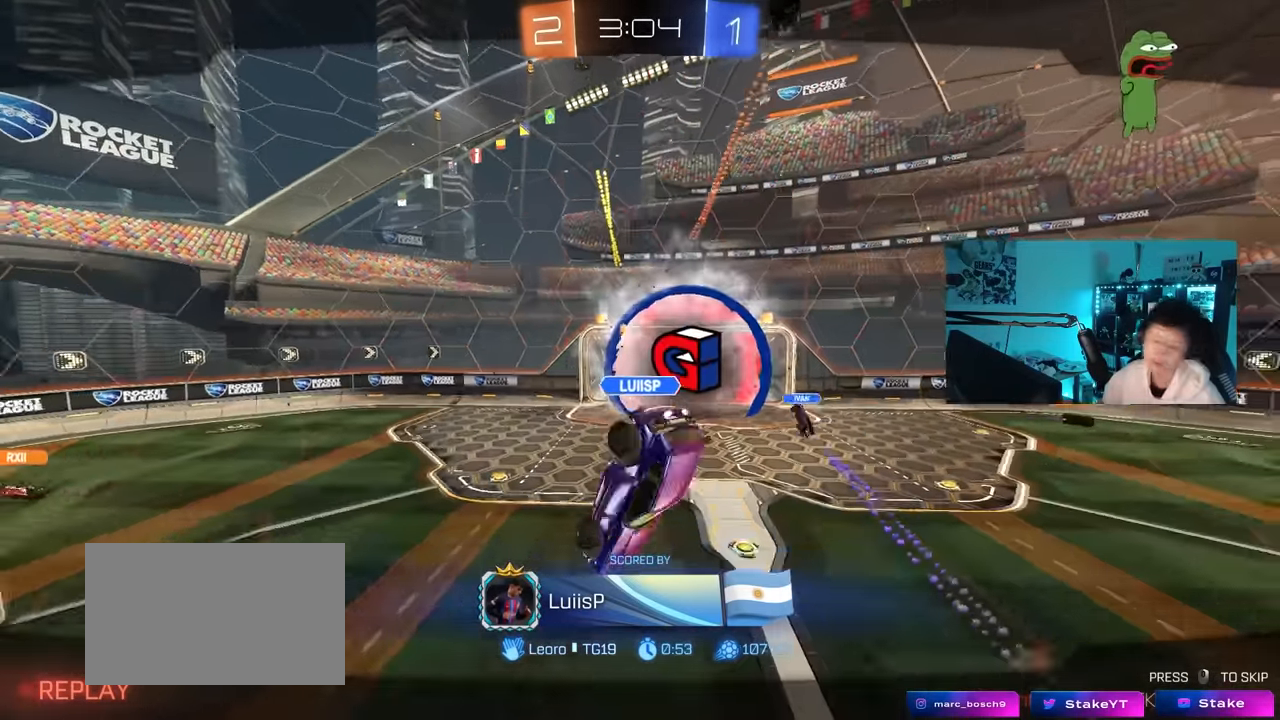
{"keys": [], "mouse": ["wheel"], "mouse_move": "still", "events": [[50, "mouse_wheel", "up"], [150, "mouse_wheel", "down"], [283, "mouse_wheel", "up"], [383, "mouse_wheel", "down"]]}
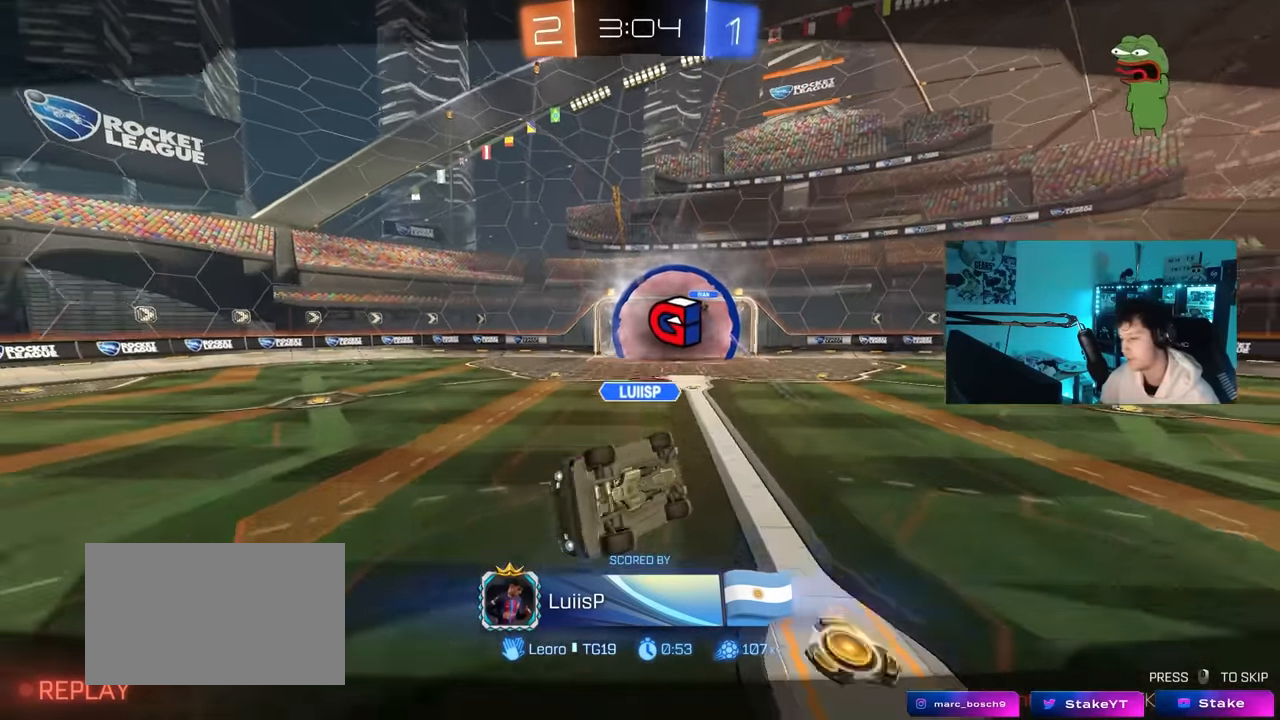
{"keys": [], "mouse": ["wheel"], "mouse_move": "still", "events": [[17, "mouse_wheel", "up"], [117, "mouse_wheel", "down"], [250, "mouse_wheel", "up"], [400, "mouse_wheel", "down"]]}
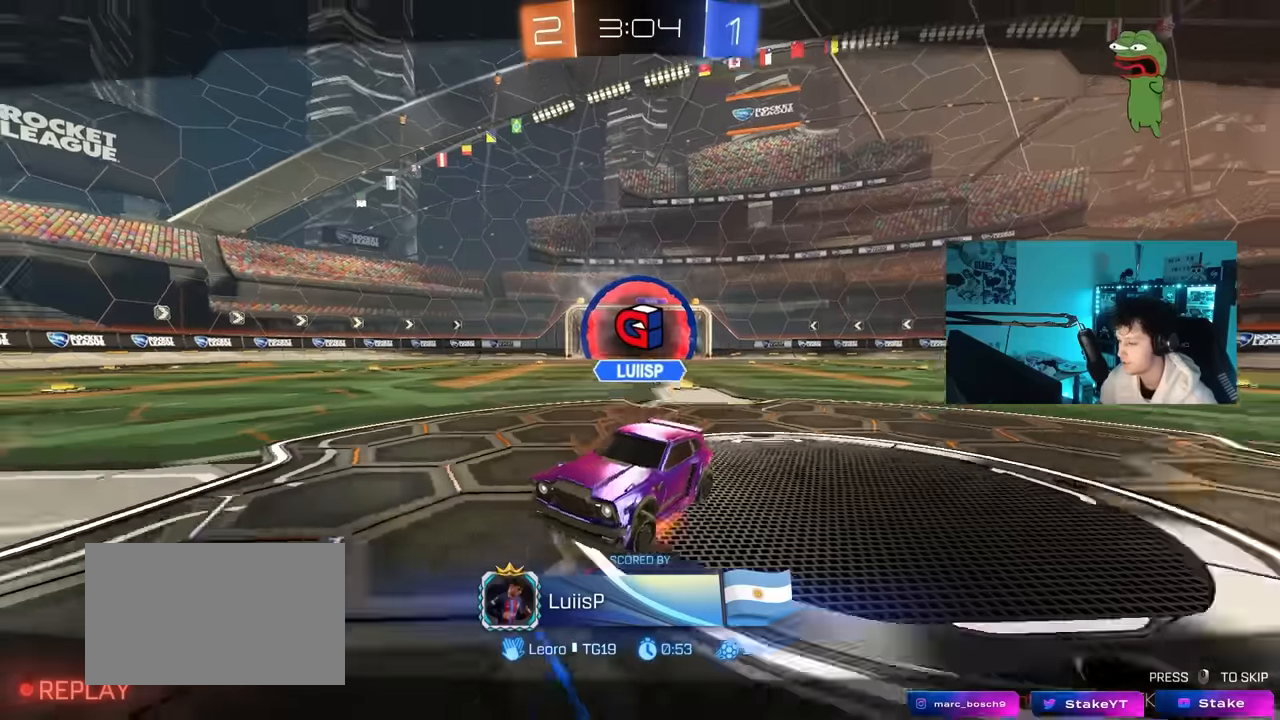
{"keys": [], "mouse": [], "mouse_move": "down-left", "events": [[34, "tab", "down"], [84, "mouse_wheel", "up"], [184, "mouse_wheel", "down"], [267, "tab", "up"], [317, "mouse_wheel", "up"]]}
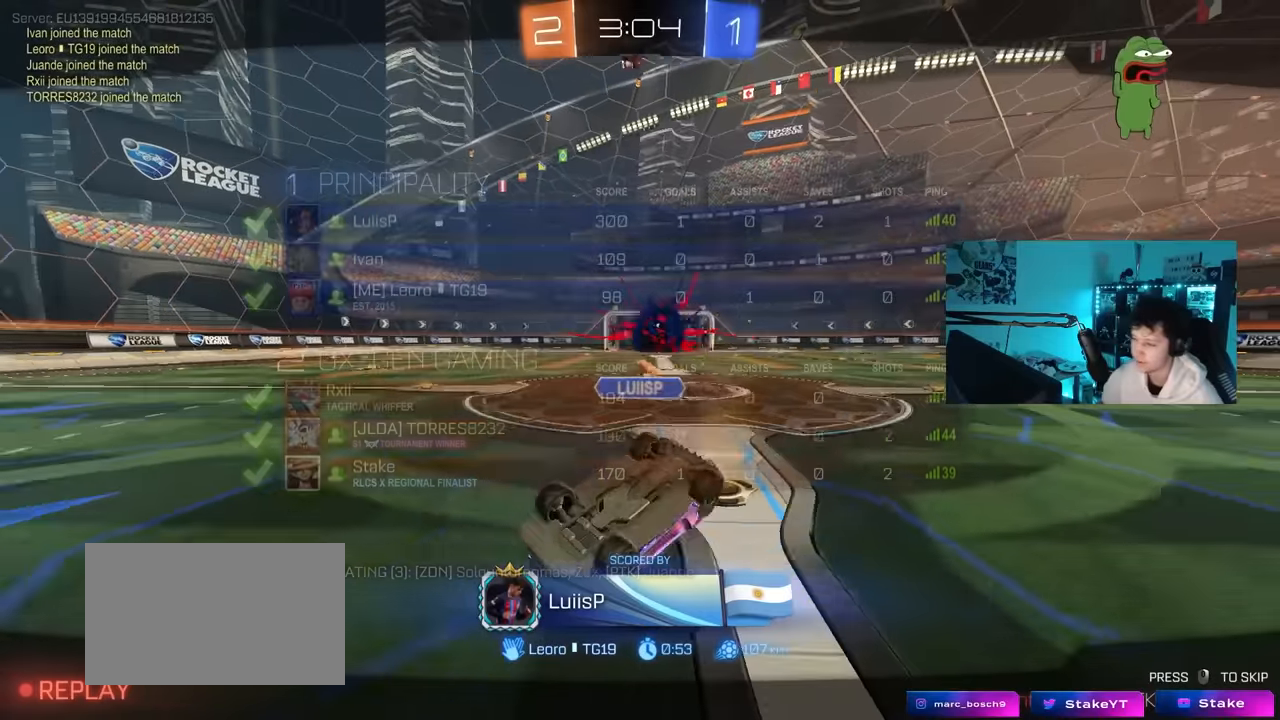
{"keys": ["tab"], "mouse": [], "mouse_move": "still", "events": [[100, "z", "down"], [150, "x", "down"], [200, "z", "up"], [250, "x", "up"], [284, "mouse_wheel", "down"], [434, "mouse_wheel", "up"], [484, "tab", "down"]]}
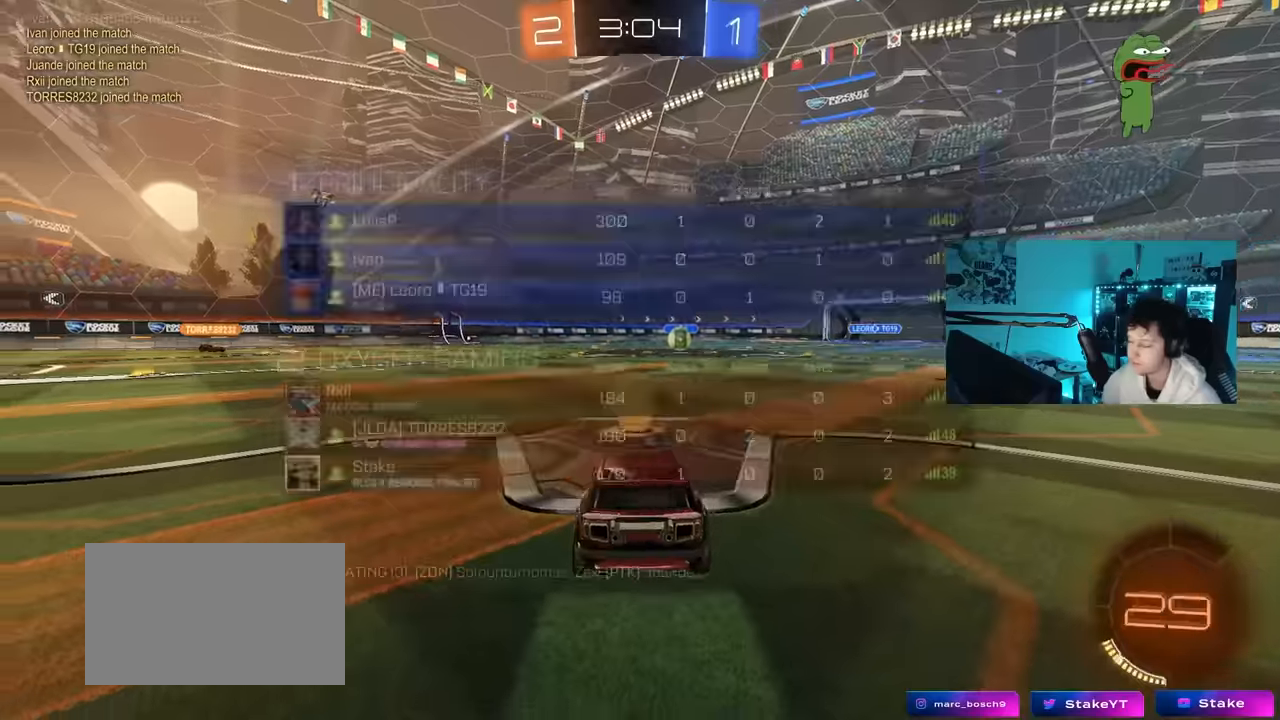
{"keys": ["tab"], "mouse": [], "mouse_move": "right", "events": [[67, "mouse_wheel", "down"], [217, "mouse_wheel", "up"], [400, "mouse_wheel", "down"], [484, "mouse_wheel", "up"]]}
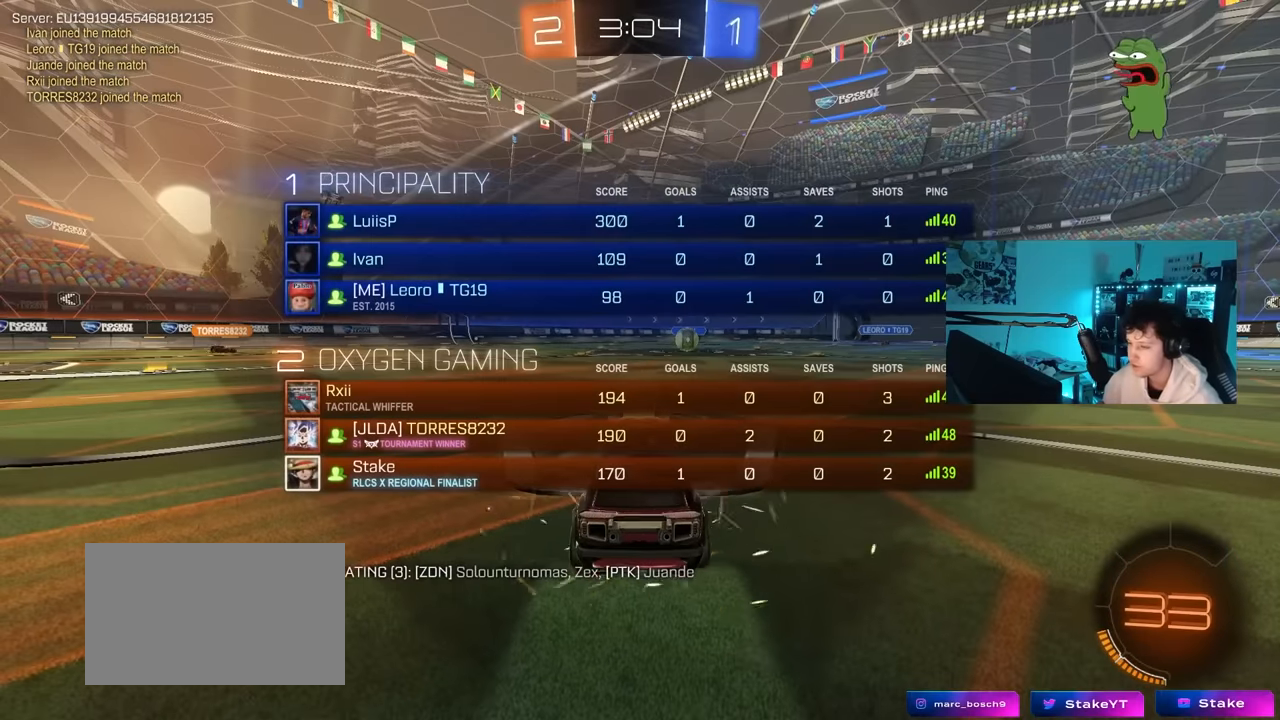
{"keys": ["s", "tab"], "mouse": [], "mouse_move": "still", "events": [[367, "mouse_wheel", "down"], [417, "s", "down"], [500, "mouse_wheel", "up"]]}
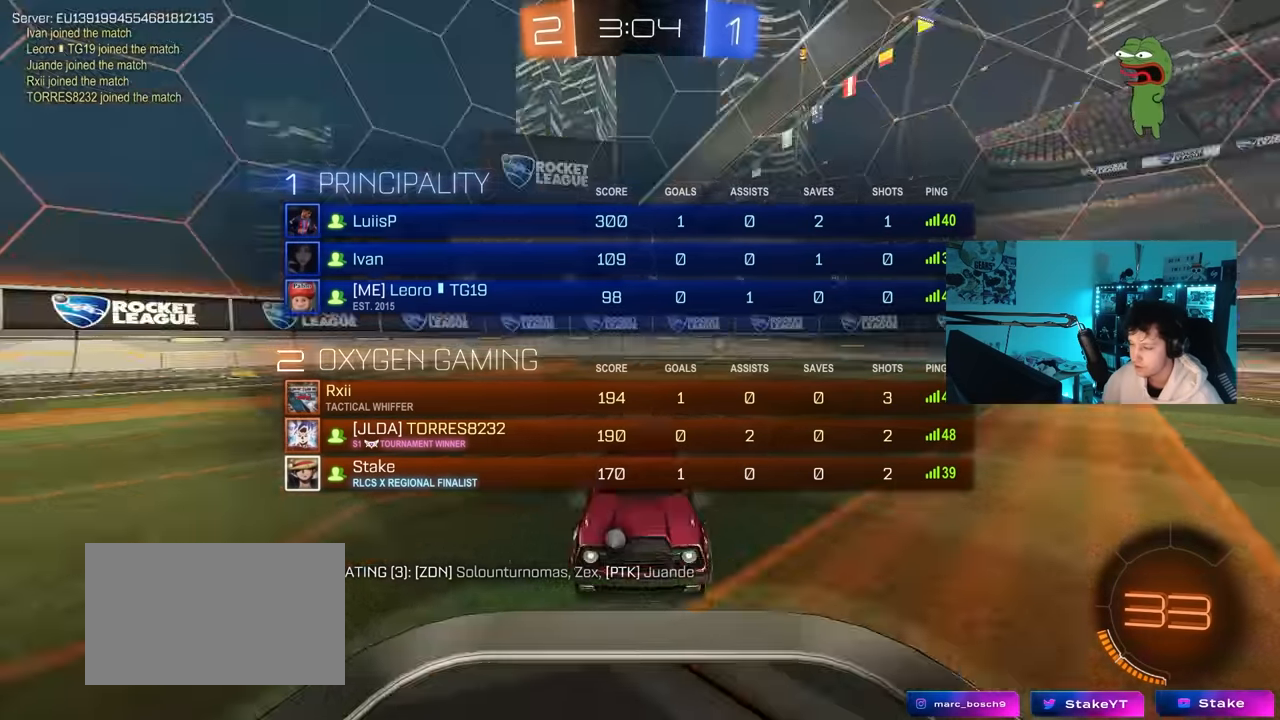
{"keys": ["s", "tab"], "mouse": [], "mouse_move": "up-right", "events": [[234, "mouse_wheel", "down"], [384, "mouse_wheel", "up"]]}
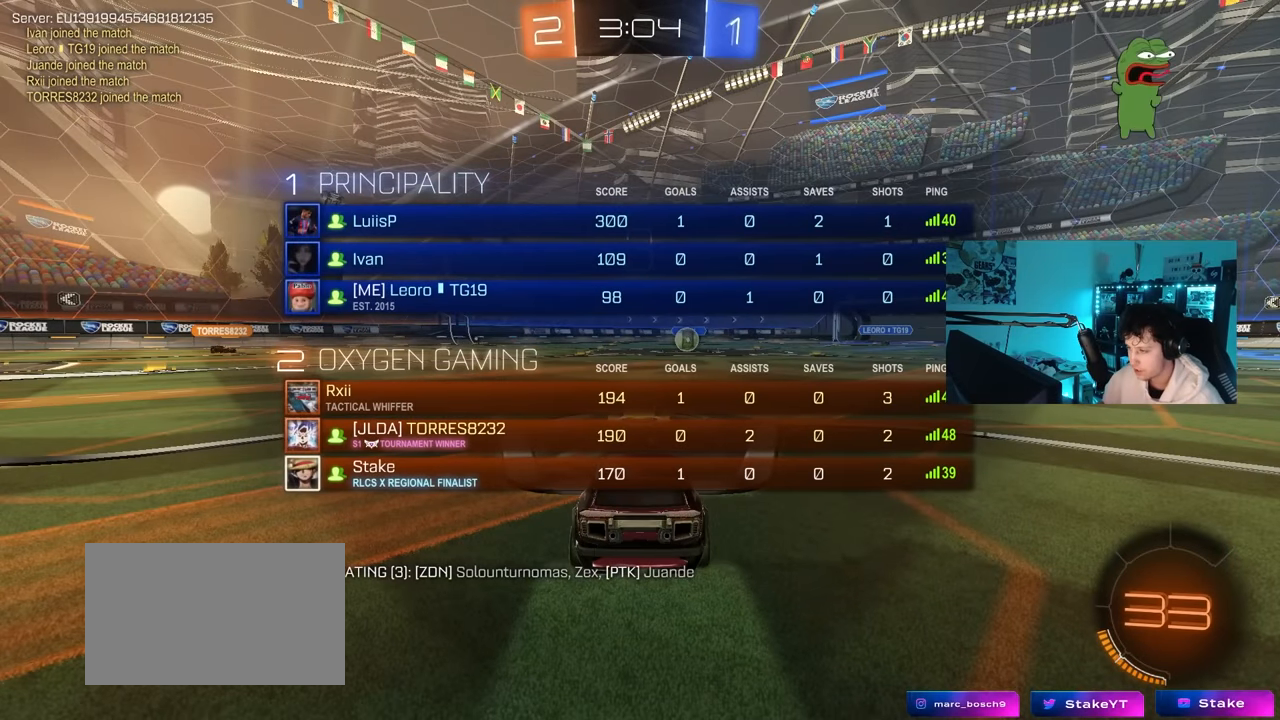
{"keys": ["s", "tab"], "mouse": [], "mouse_move": "still", "events": [[167, "mouse_wheel", "down"], [300, "mouse_wheel", "up"]]}
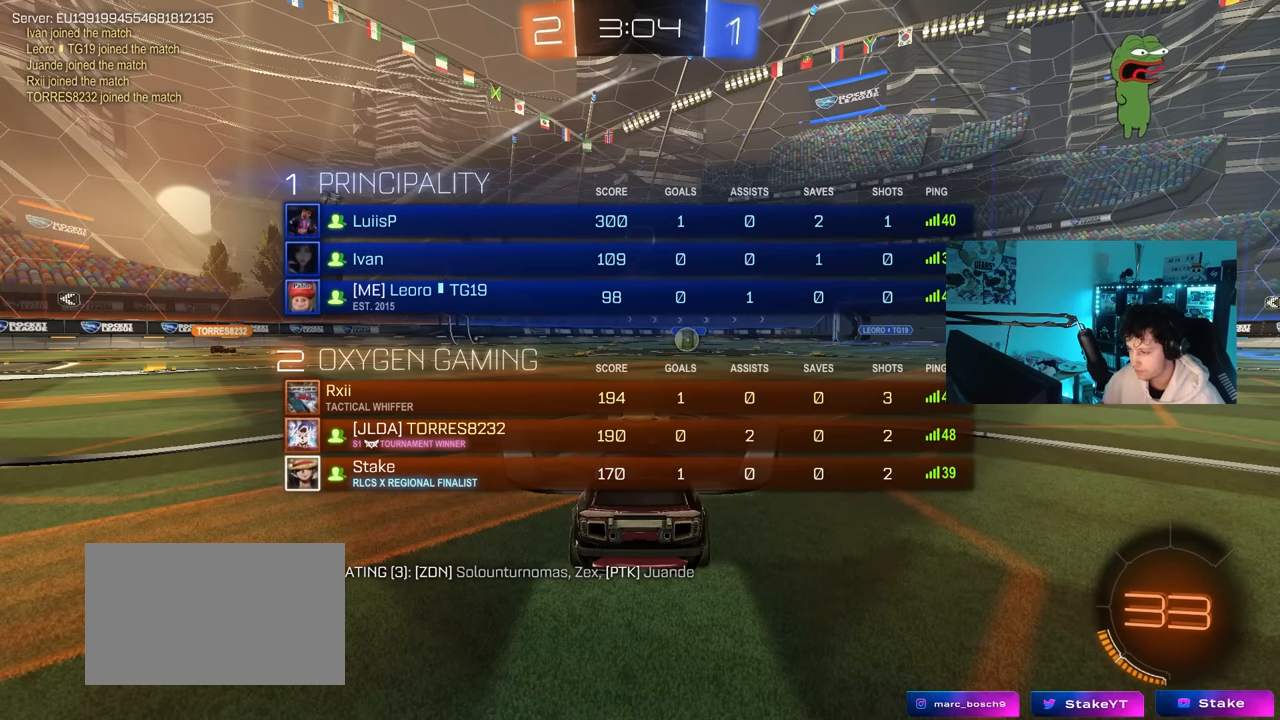
{"keys": ["s", "tab"], "mouse": [], "mouse_move": "still", "events": []}
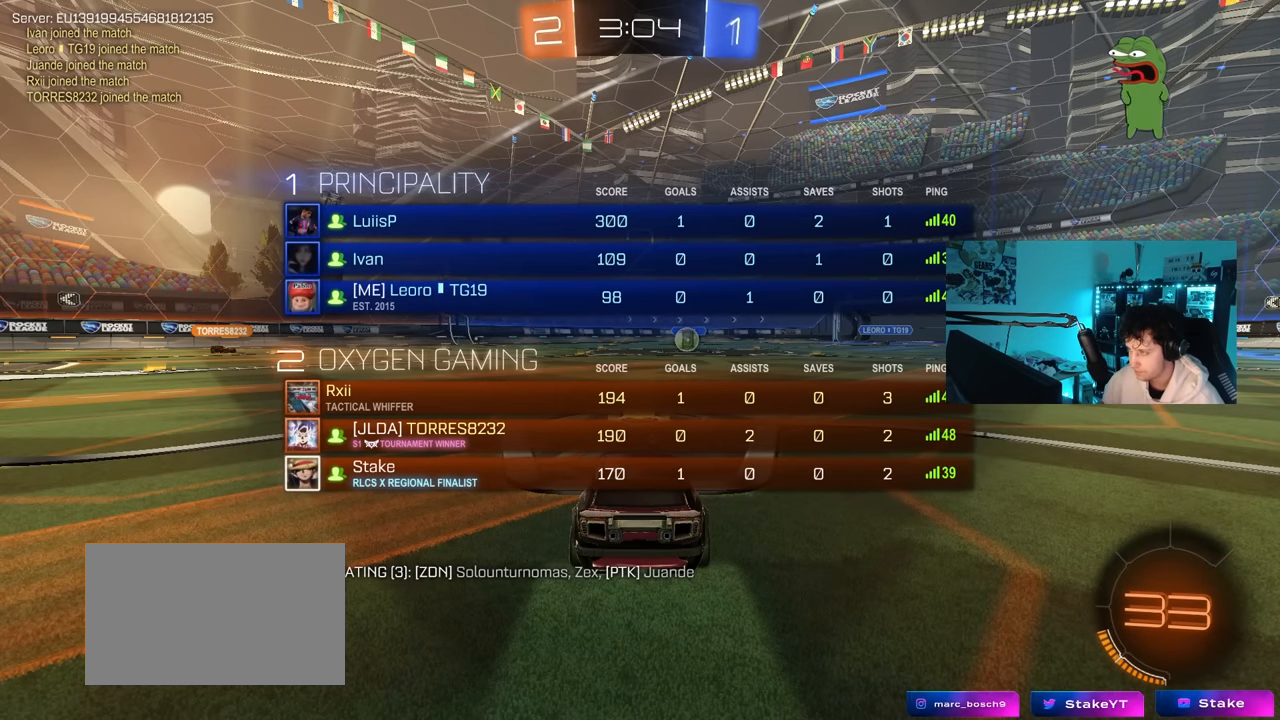
{"keys": ["s", "tab"], "mouse": [], "mouse_move": "left", "events": []}
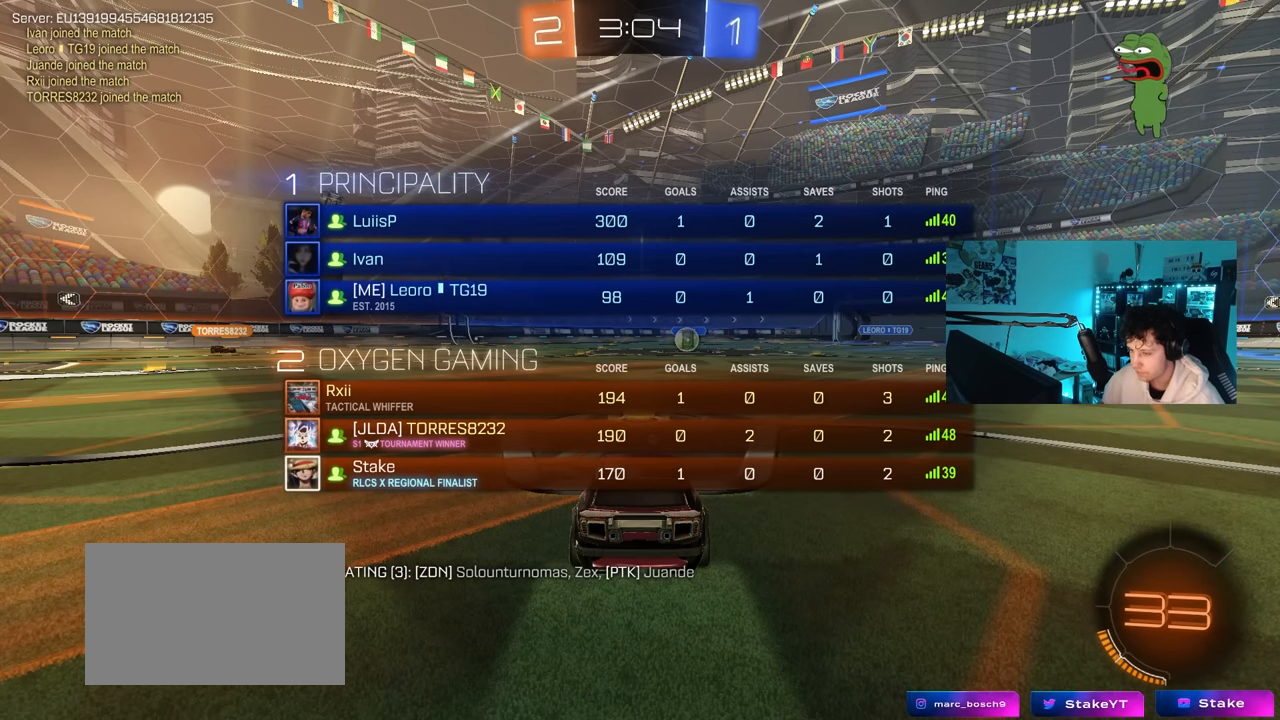
{"keys": ["s"], "mouse": [], "mouse_move": "left", "events": [[250, "tab", "up"]]}
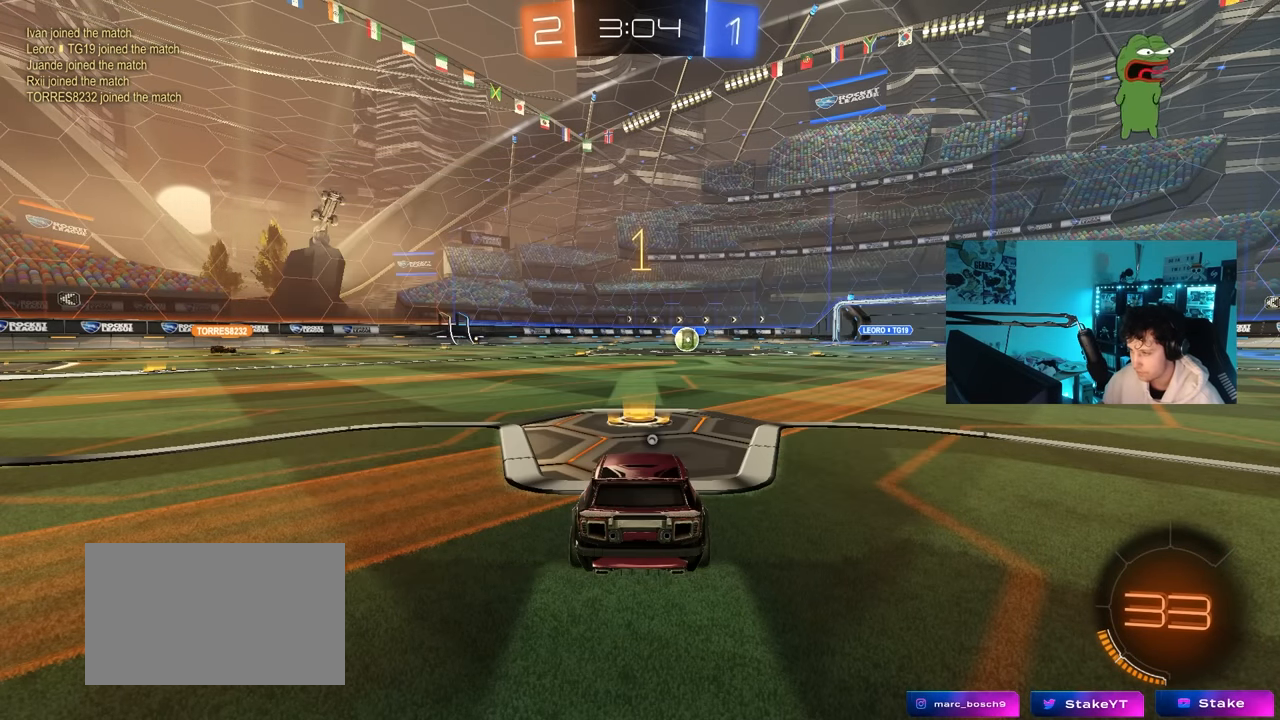
{"keys": ["a", "s"], "mouse": [], "mouse_move": "still", "events": [[367, "a", "down"]]}
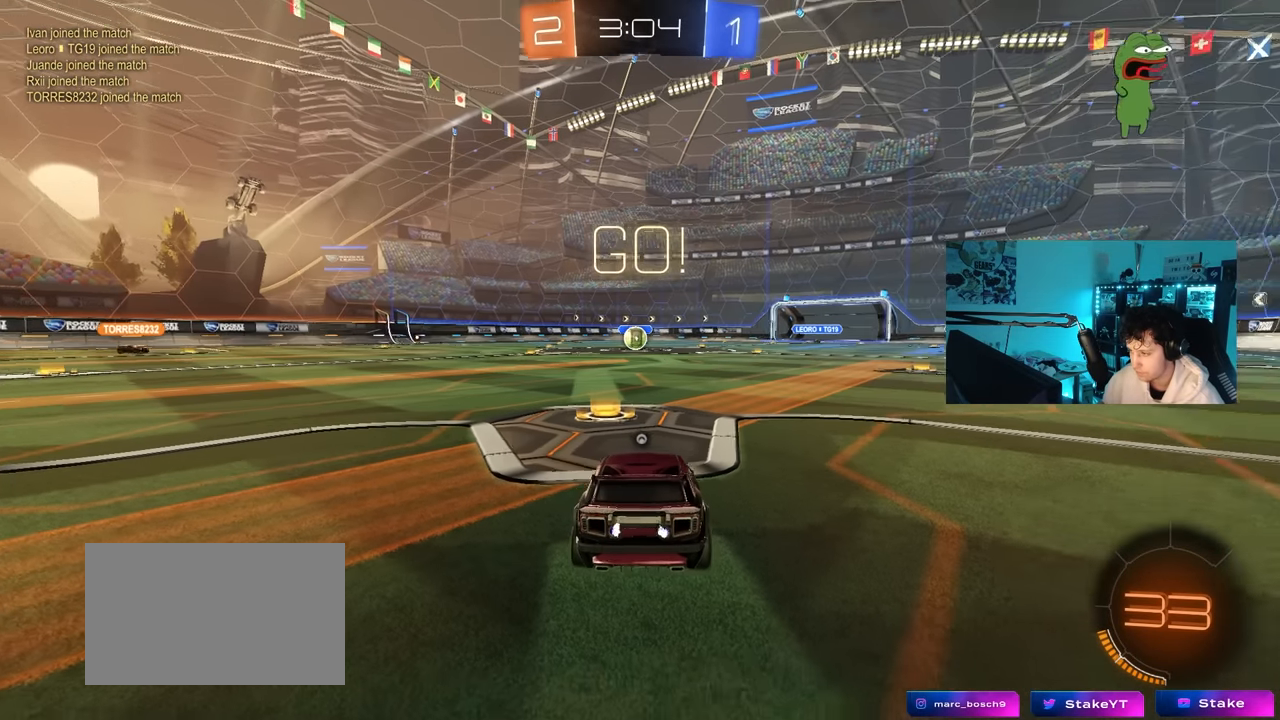
{"keys": ["s", "space"], "mouse": [], "mouse_move": "still", "events": [[50, "a", "up"], [150, "mouse_right", "down"], [250, "mouse_right", "up"], [334, "mouse_right", "down"], [334, "space", "down"], [434, "mouse_right", "up"]]}
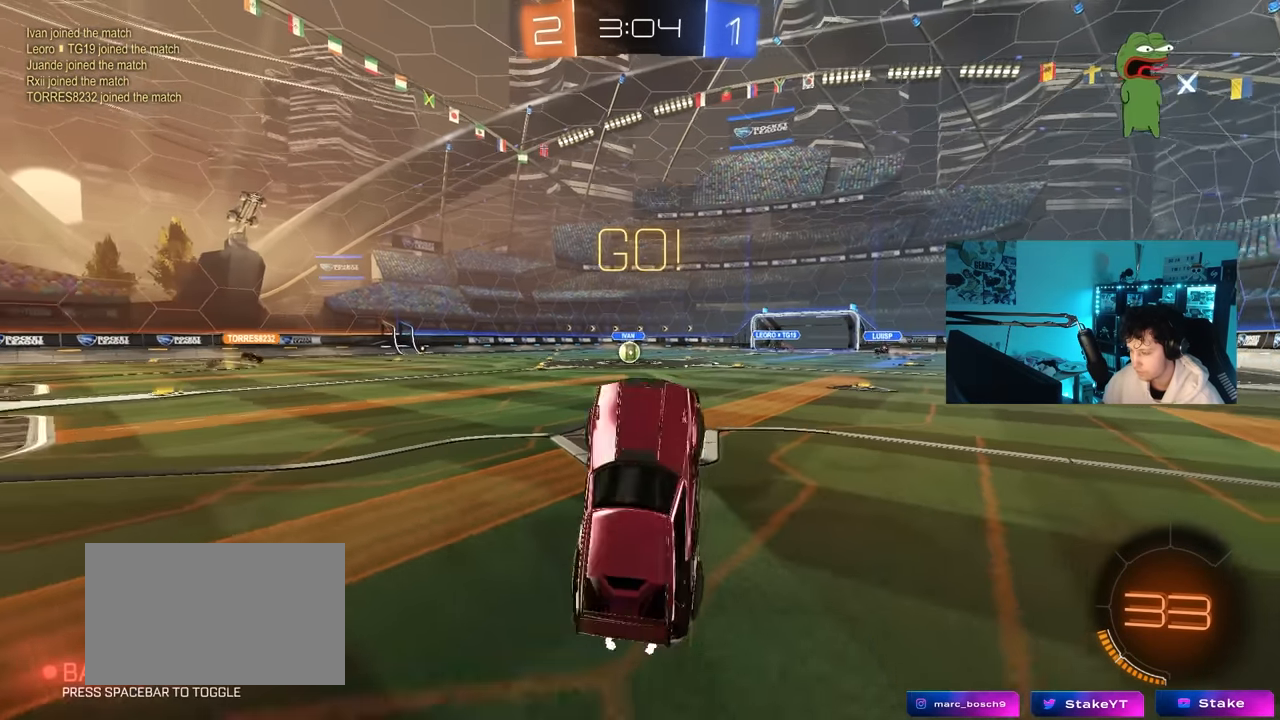
{"keys": ["d", "shift", "w"], "mouse": ["left"], "mouse_move": "still", "events": [[17, "s", "up"], [17, "space", "up"], [67, "mouse_left", "down"], [67, "shift", "down"], [117, "d", "down"], [117, "w", "down"]]}
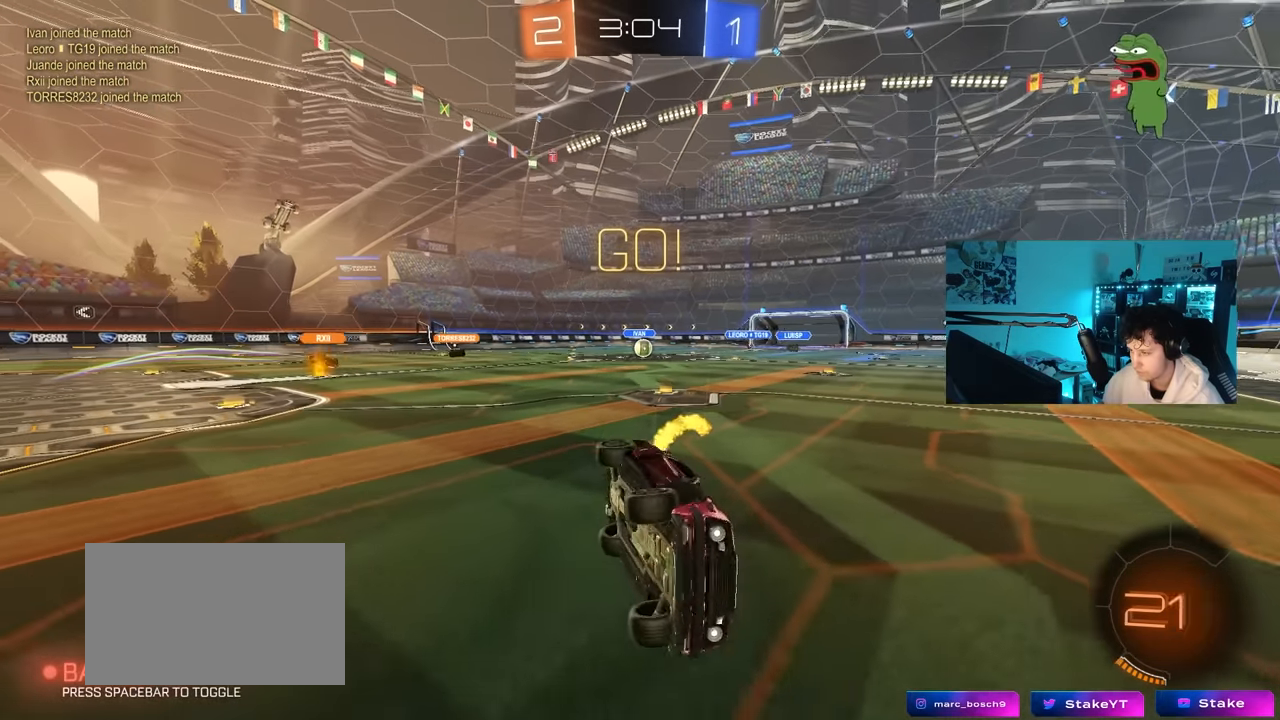
{"keys": ["a", "w"], "mouse": [], "mouse_move": "still", "events": [[84, "d", "up"], [84, "mouse_left", "up"], [184, "shift", "up"], [267, "a", "down"]]}